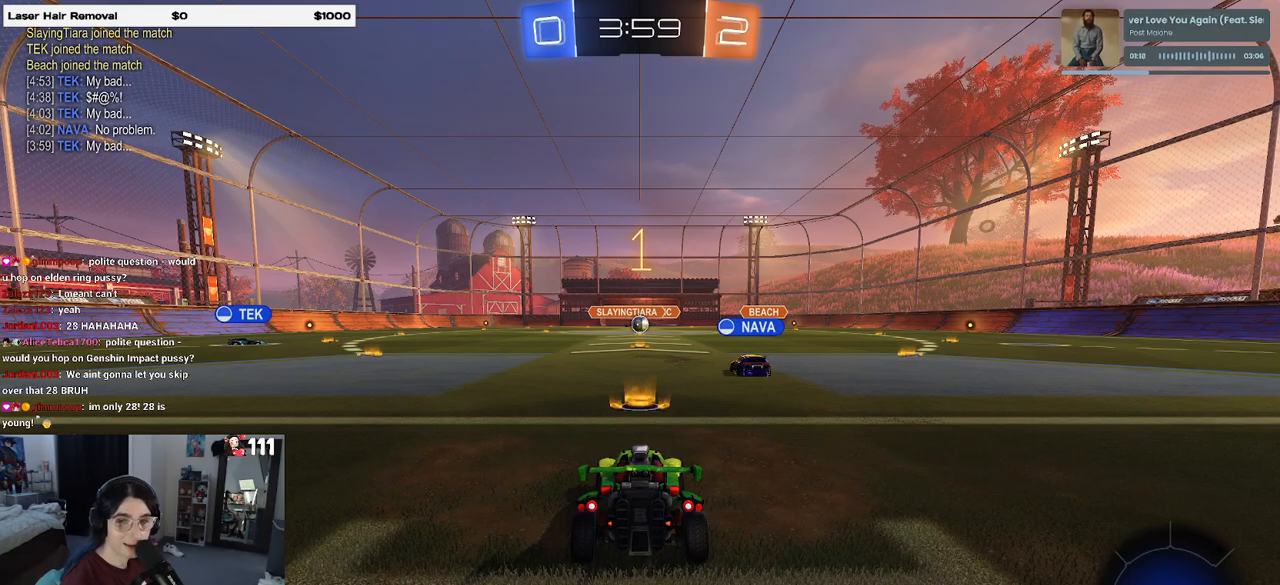
Gameplay with a controller (PlayStation layout); each line is a JSON object with the inputs held at the frame after it. "events" lists button and stick changes between this image and that frame as [ms after this image, input, new state], when the widget could be followed in between.
{"buttons": ["R2"], "left_stick": "center", "right_stick": "center", "events": []}
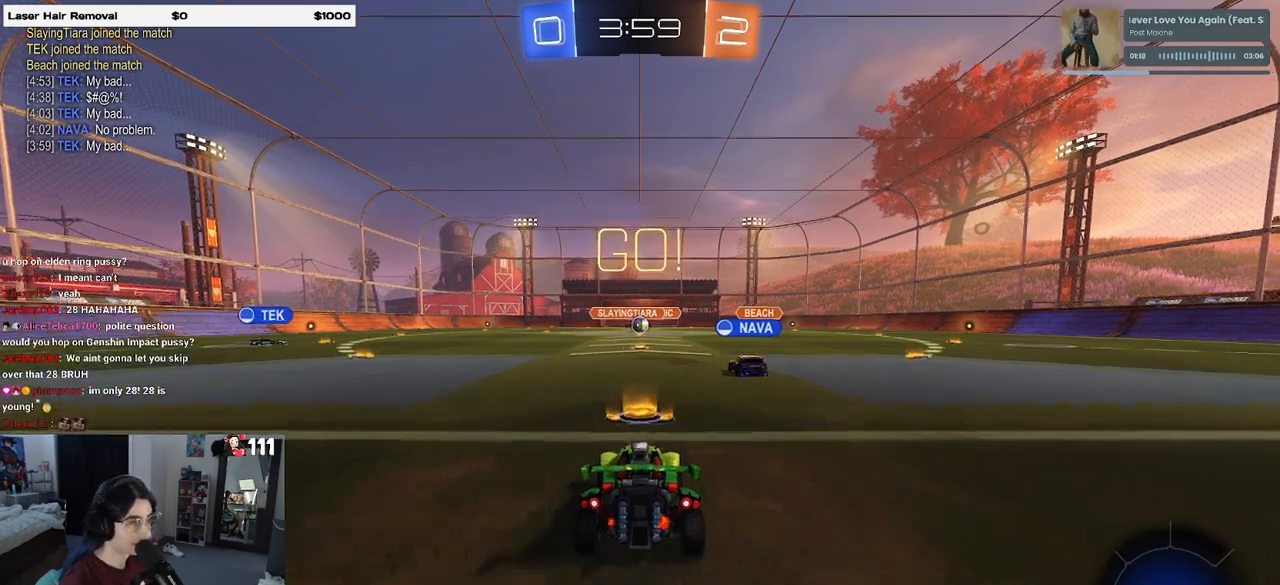
{"buttons": ["R2"], "left_stick": "left", "right_stick": "center", "events": [[267, "left_stick", "left"]]}
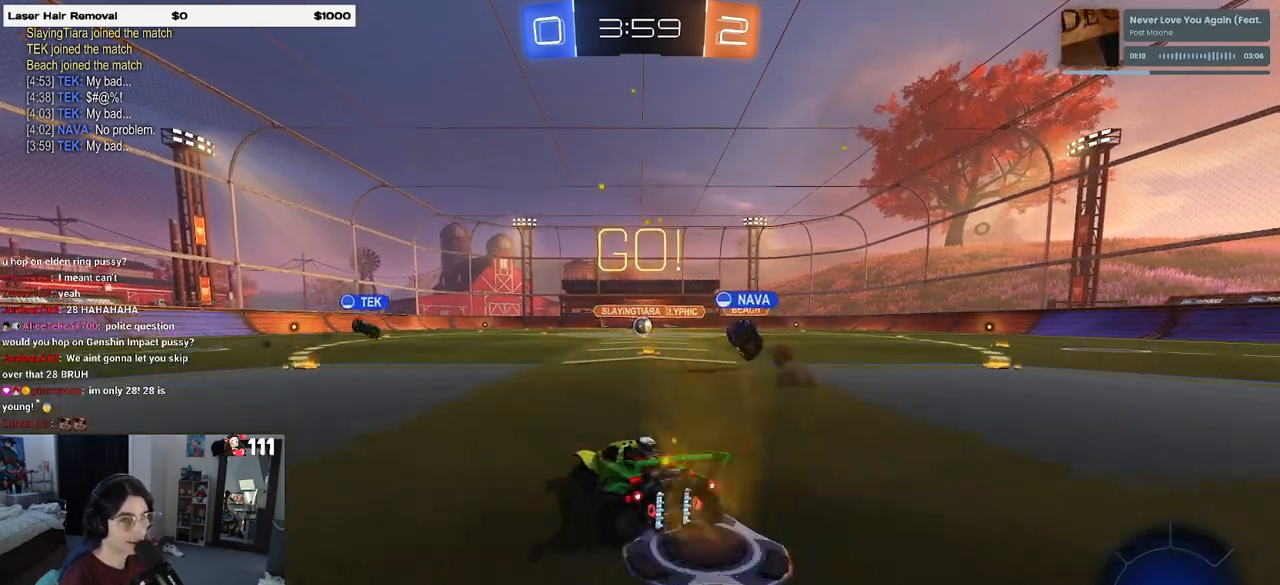
{"buttons": ["R1", "R2"], "left_stick": "left", "right_stick": "center", "events": [[117, "R1", "down"]]}
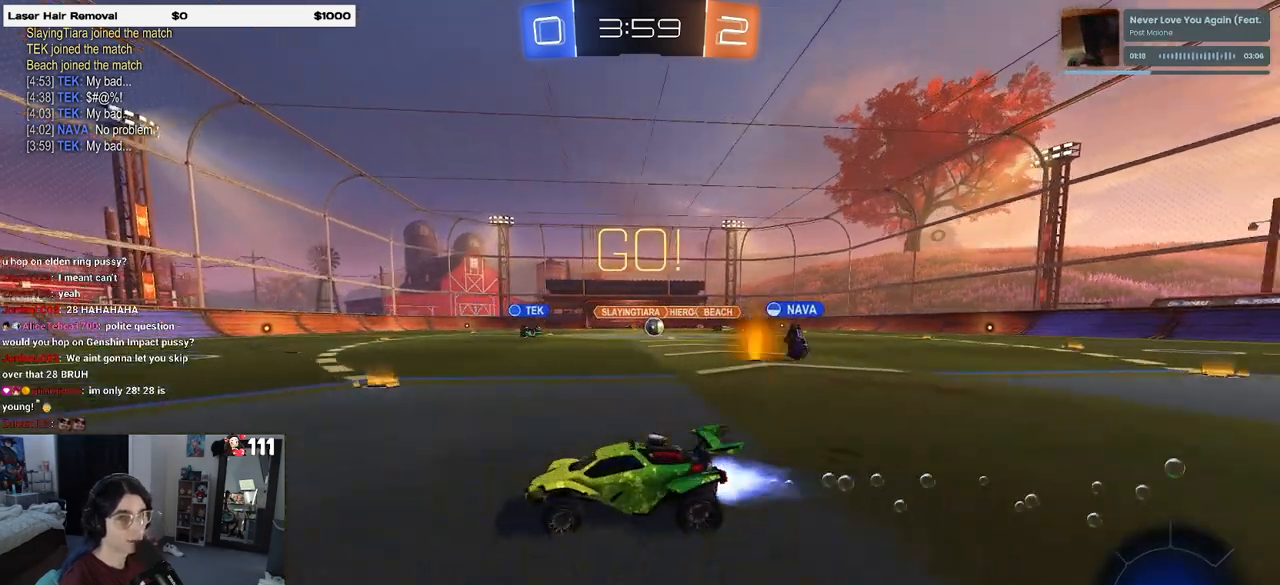
{"buttons": ["R1", "R2"], "left_stick": "left", "right_stick": "center", "events": [[167, "left_stick", "center"], [417, "left_stick", "left"]]}
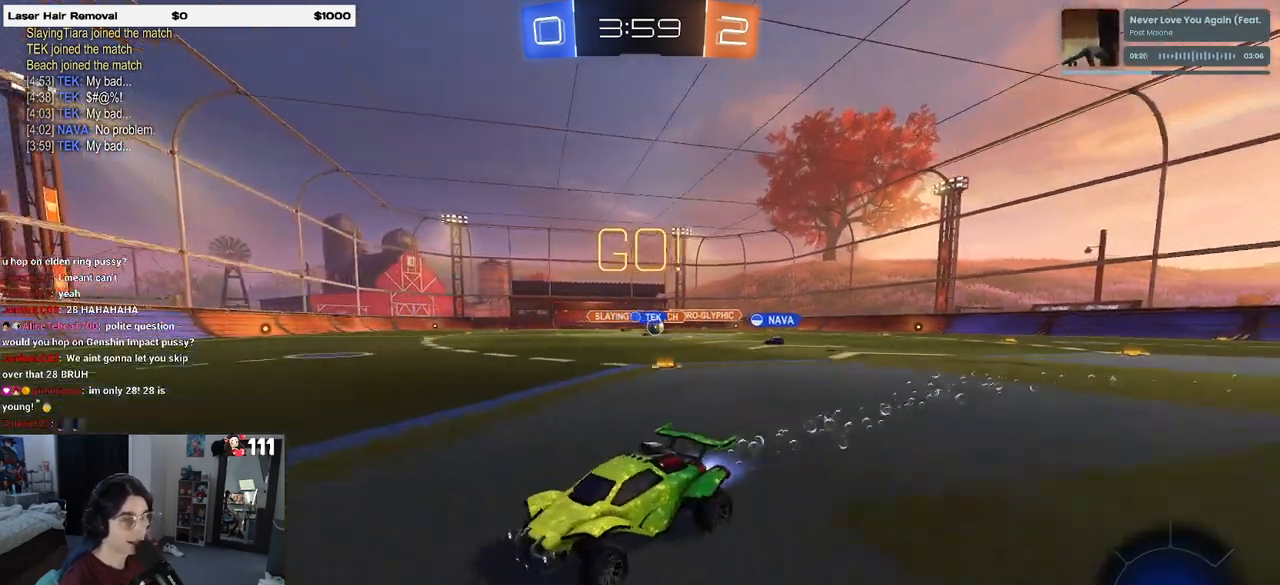
{"buttons": ["R2"], "left_stick": "right", "right_stick": "center", "events": [[133, "R1", "up"], [133, "left_stick", "center"], [183, "left_stick", "right"], [367, "SQUARE", "down"], [483, "SQUARE", "up"]]}
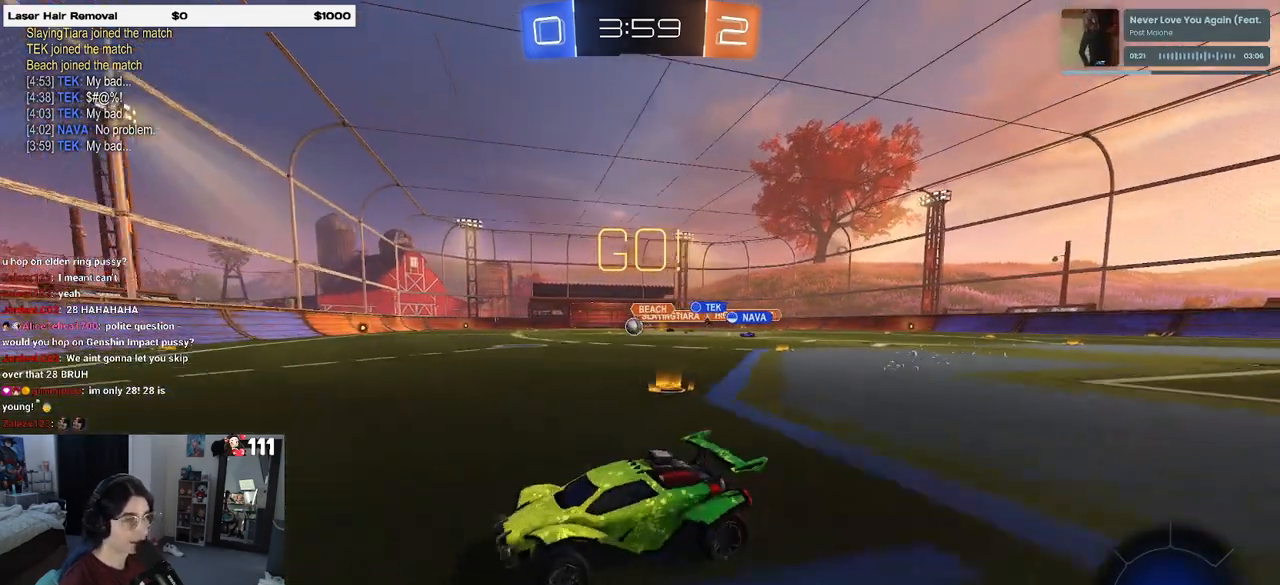
{"buttons": ["R1", "R2"], "left_stick": "left", "right_stick": "center", "events": [[150, "R1", "down"], [317, "left_stick", "center"], [383, "left_stick", "left"]]}
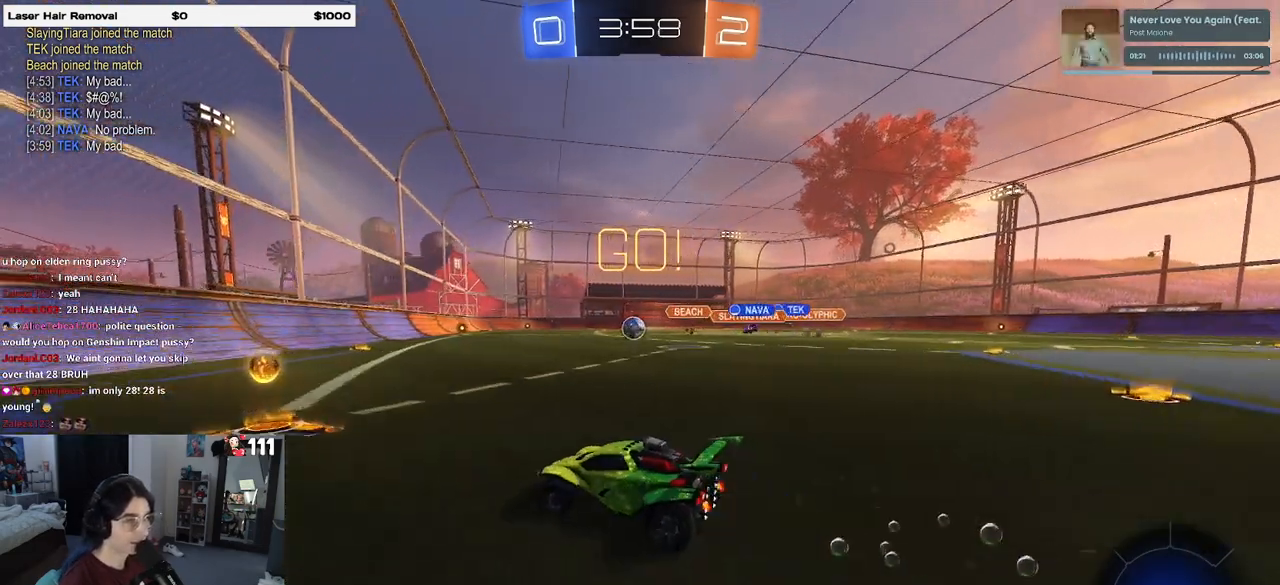
{"buttons": ["R2"], "left_stick": "center", "right_stick": "center", "events": [[250, "left_stick", "center"], [300, "left_stick", "right"], [350, "R1", "up"], [433, "left_stick", "center"]]}
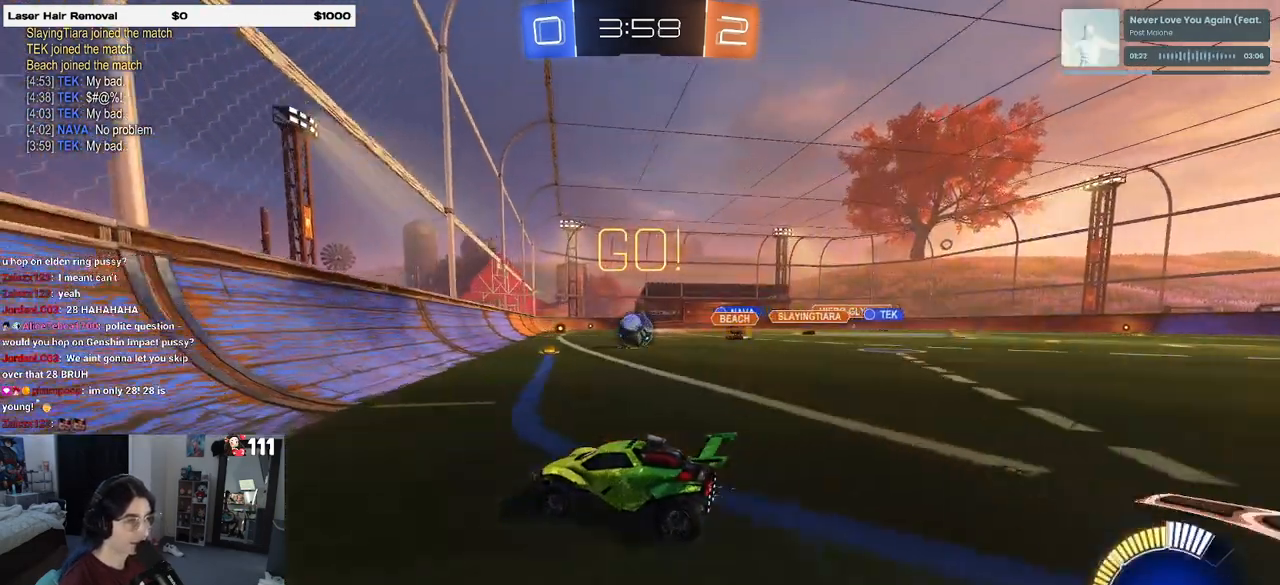
{"buttons": ["R2"], "left_stick": "right", "right_stick": "center", "events": [[417, "left_stick", "right"]]}
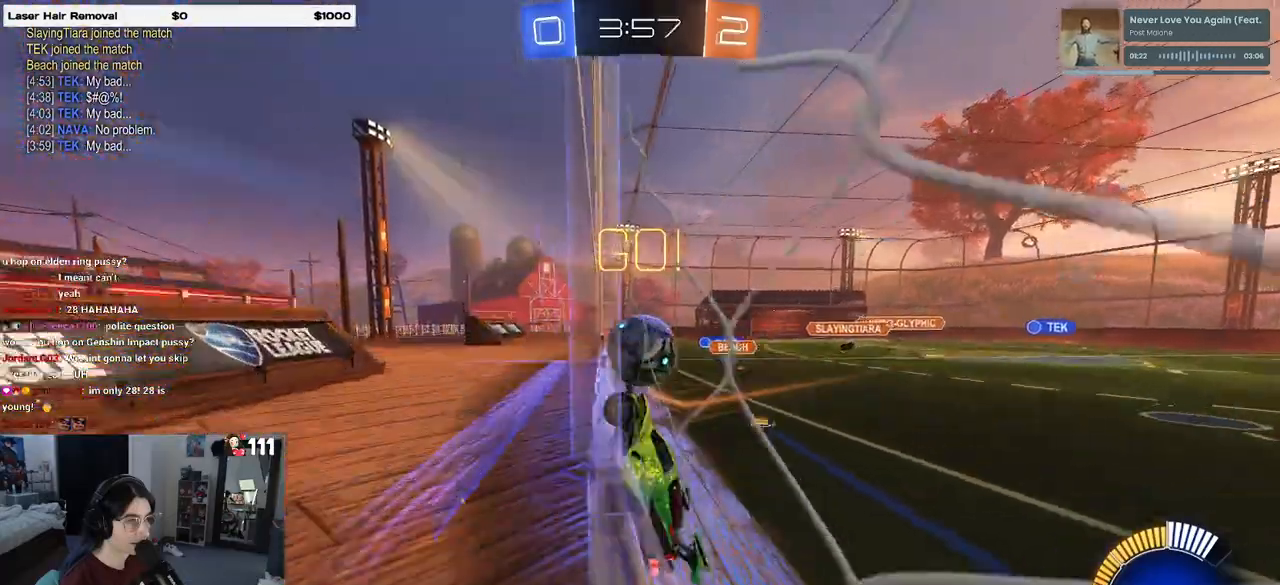
{"buttons": ["L1", "R1", "R2"], "left_stick": "up", "right_stick": "center", "events": [[133, "left_stick", "left"], [267, "CROSS", "down"], [267, "left_stick", "down-right"], [300, "R1", "down"], [317, "L1", "down"], [400, "left_stick", "up-right"], [450, "CROSS", "up"], [450, "left_stick", "up"]]}
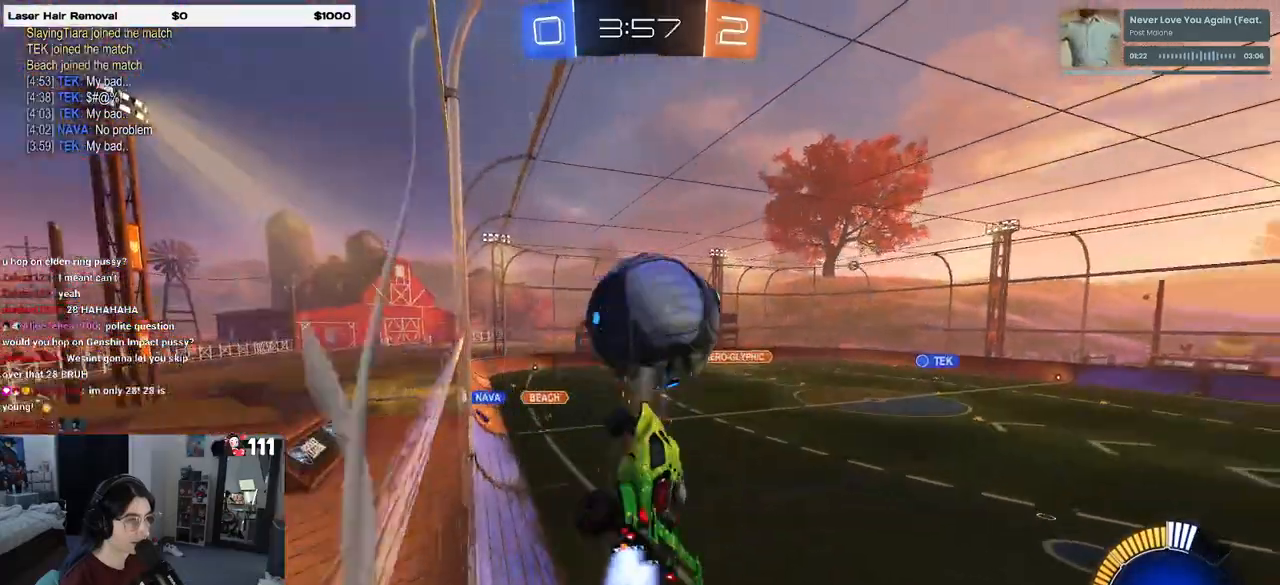
{"buttons": ["L1", "R2"], "left_stick": "down", "right_stick": "center", "events": [[117, "left_stick", "right"], [200, "left_stick", "center"], [250, "left_stick", "left"], [350, "R1", "up"], [350, "left_stick", "down-left"], [450, "left_stick", "down"]]}
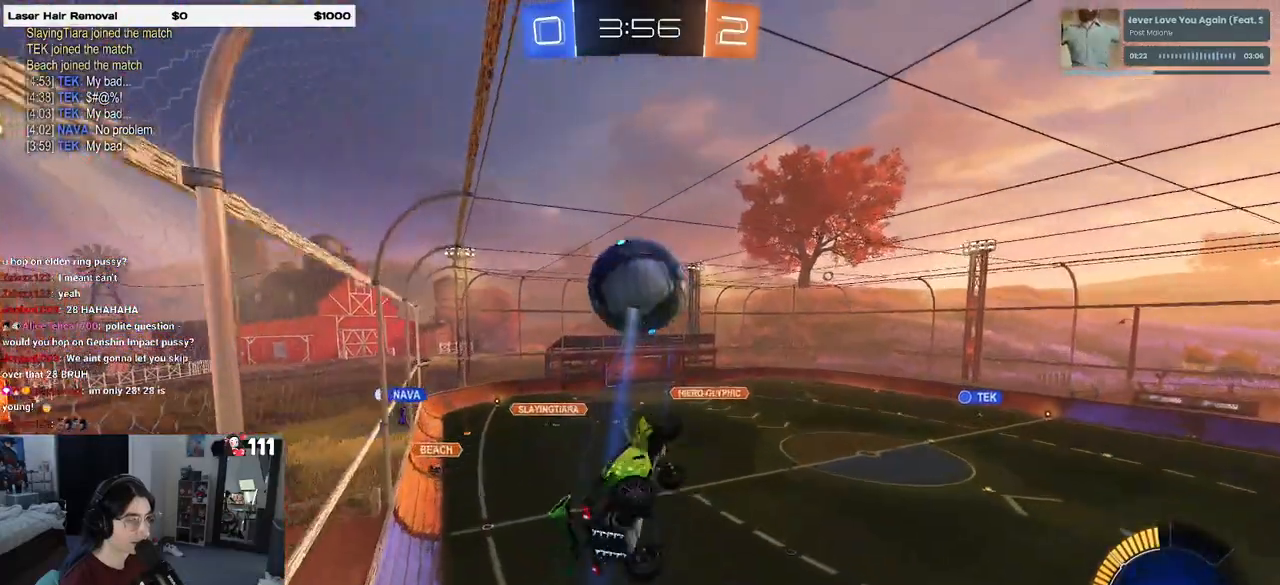
{"buttons": ["L1", "R2"], "left_stick": "left", "right_stick": "center", "events": [[50, "left_stick", "center"], [100, "L1", "up"], [150, "CROSS", "down"], [183, "R1", "down"], [200, "left_stick", "left"], [267, "CROSS", "up"], [267, "L1", "down"], [467, "R1", "up"]]}
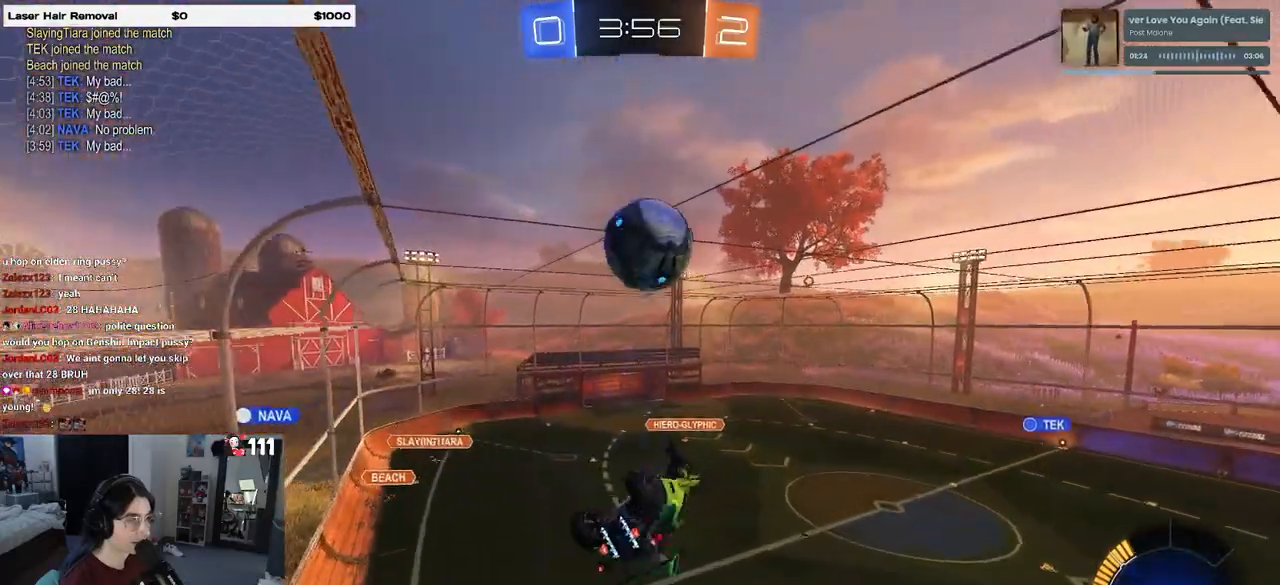
{"buttons": ["L1"], "left_stick": "down-left", "right_stick": "center", "events": [[17, "left_stick", "down-left"], [33, "L1", "up"], [133, "R1", "down"], [167, "L1", "down"], [200, "left_stick", "up-left"], [367, "left_stick", "down-left"], [400, "R1", "up"], [467, "R2", "up"]]}
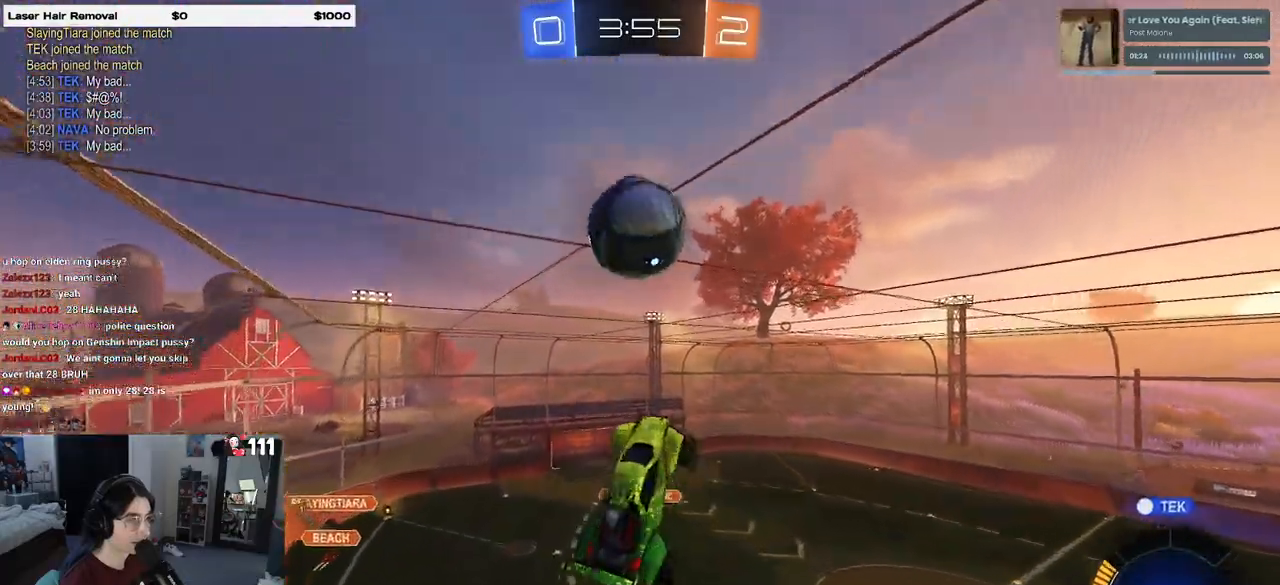
{"buttons": ["L1"], "left_stick": "up-left", "right_stick": "center"}
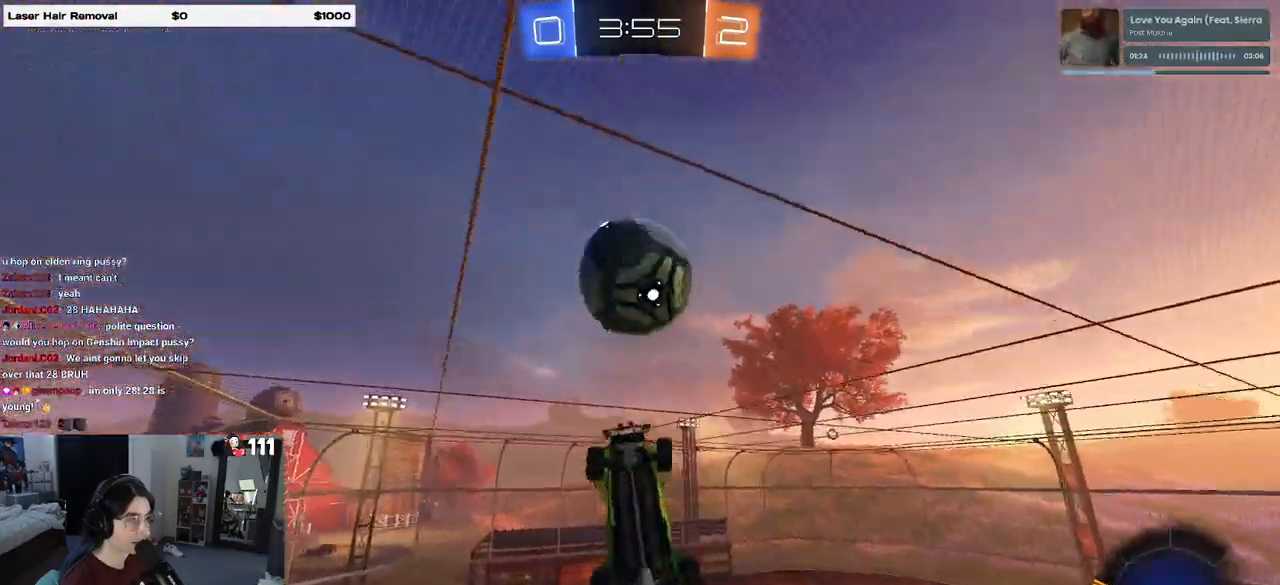
{"buttons": ["L1", "R1"], "left_stick": "right", "right_stick": "center", "events": [[100, "R1", "down"], [200, "left_stick", "up-right"], [333, "left_stick", "down-right"], [500, "left_stick", "right"]]}
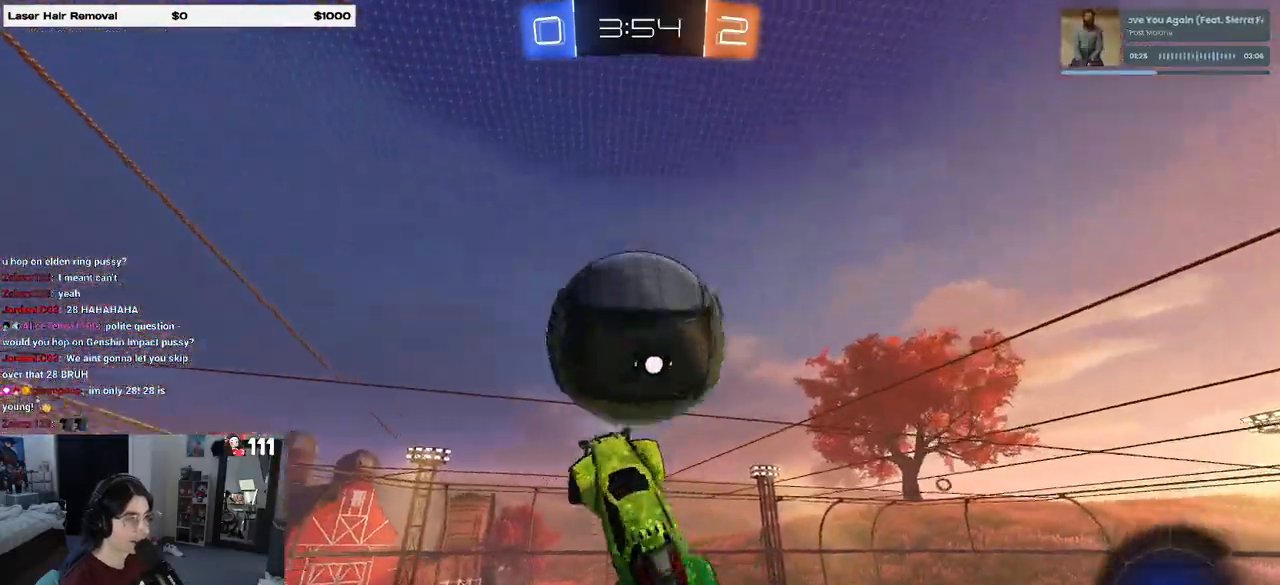
{"buttons": ["L1", "R1"], "left_stick": "left", "right_stick": "center", "events": [[67, "R1", "up"], [83, "R2", "down"], [150, "R2", "up"], [183, "left_stick", "up"], [250, "R1", "down"], [300, "left_stick", "left"]]}
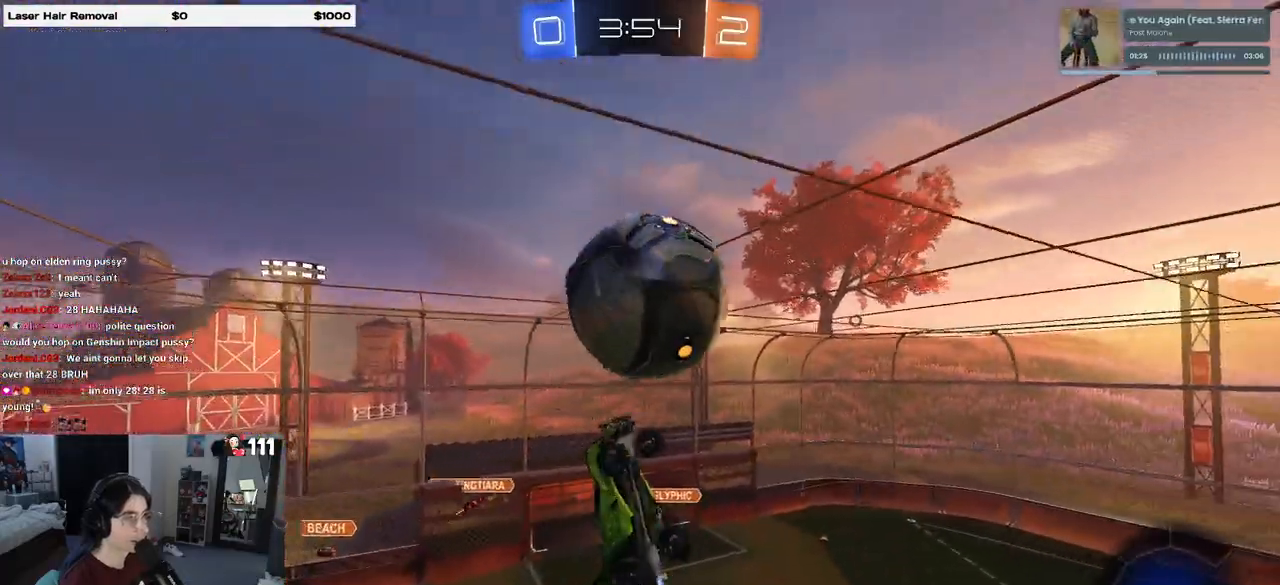
{"buttons": ["R1"], "left_stick": "up-right", "right_stick": "center", "events": [[67, "R1", "up"], [117, "left_stick", "down-left"], [183, "R1", "down"], [317, "L1", "up"], [367, "left_stick", "down-right"], [483, "left_stick", "up-right"]]}
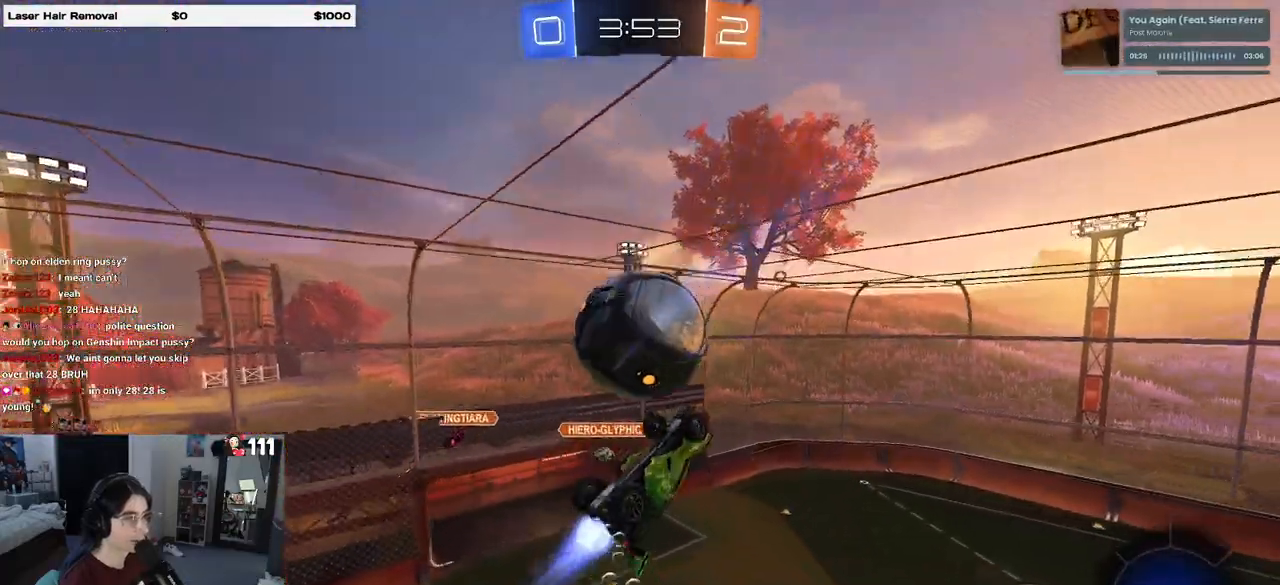
{"buttons": [], "left_stick": "down-left", "right_stick": "center", "events": [[150, "R1", "up"], [367, "left_stick", "center"], [433, "left_stick", "down-left"]]}
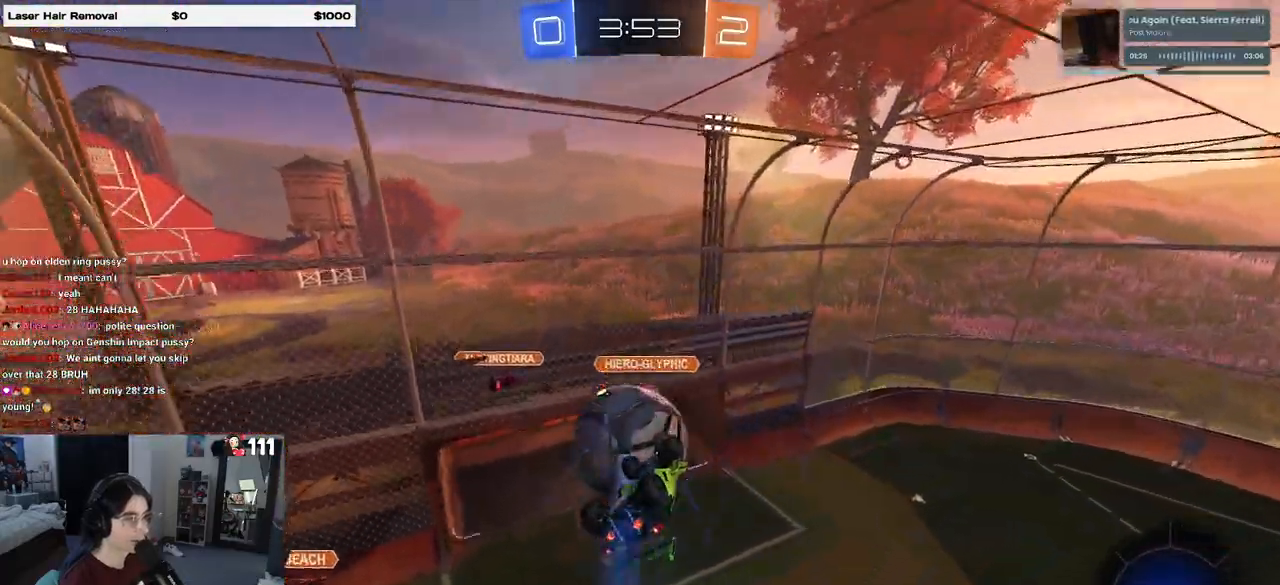
{"buttons": [], "left_stick": "center", "right_stick": "center", "events": [[100, "left_stick", "center"]]}
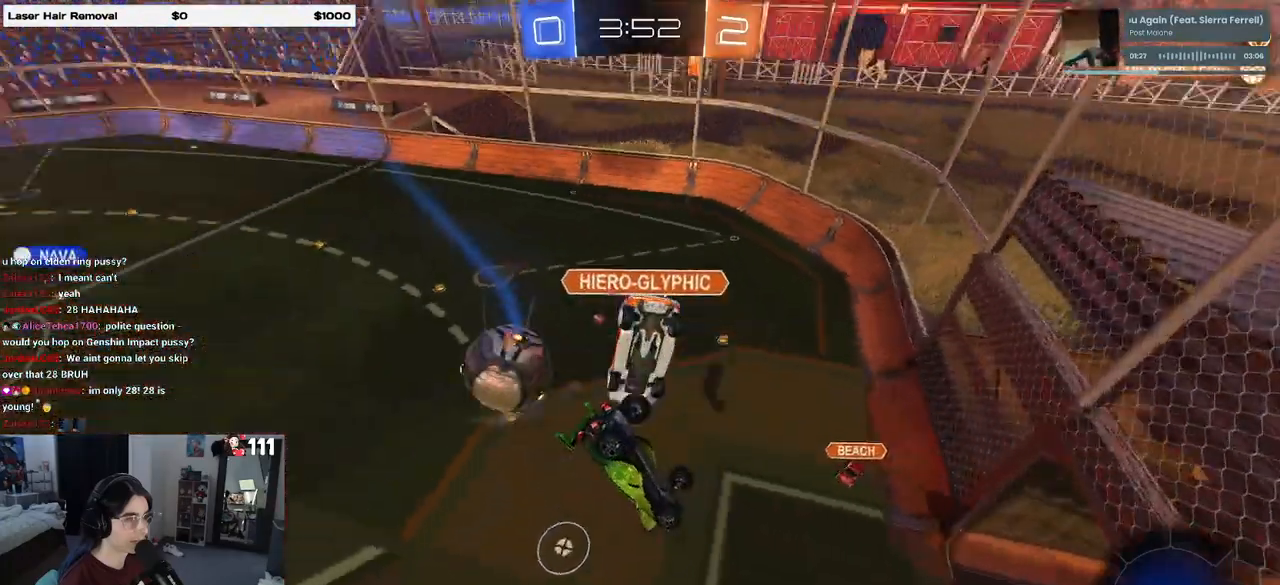
{"buttons": ["SQUARE", "R2"], "left_stick": "left", "right_stick": "center", "events": [[83, "left_stick", "down-left"], [267, "left_stick", "center"], [317, "SQUARE", "down"], [333, "R2", "down"], [500, "left_stick", "left"]]}
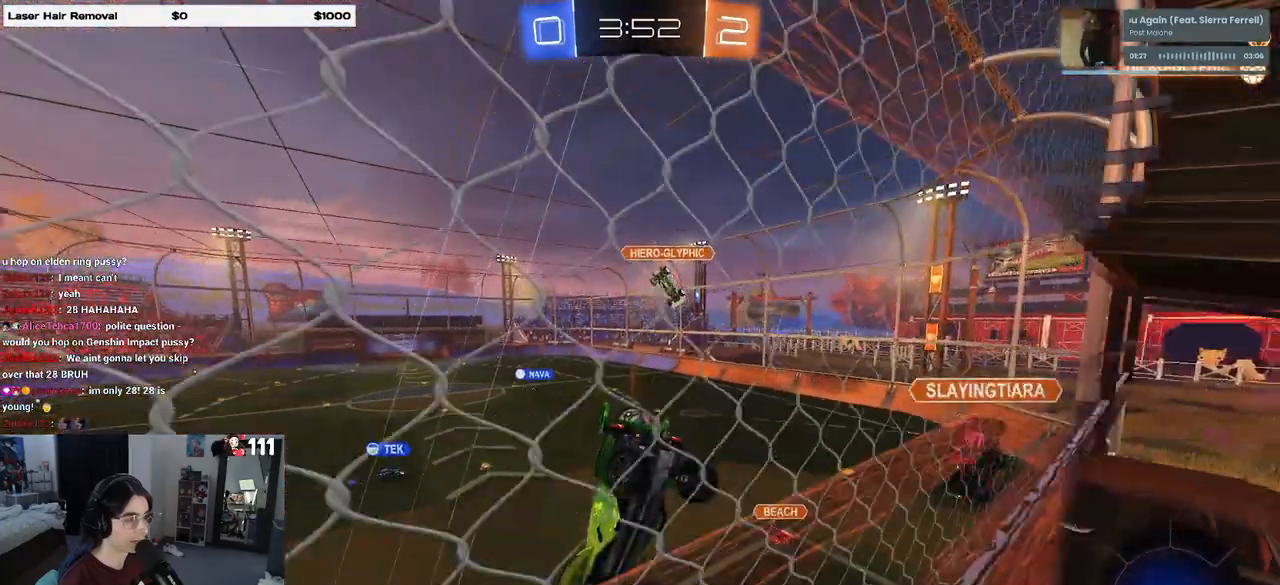
{"buttons": ["SQUARE", "R2"], "left_stick": "down-left", "right_stick": "center", "events": [[117, "left_stick", "down-left"], [150, "CROSS", "down"], [300, "CROSS", "up"]]}
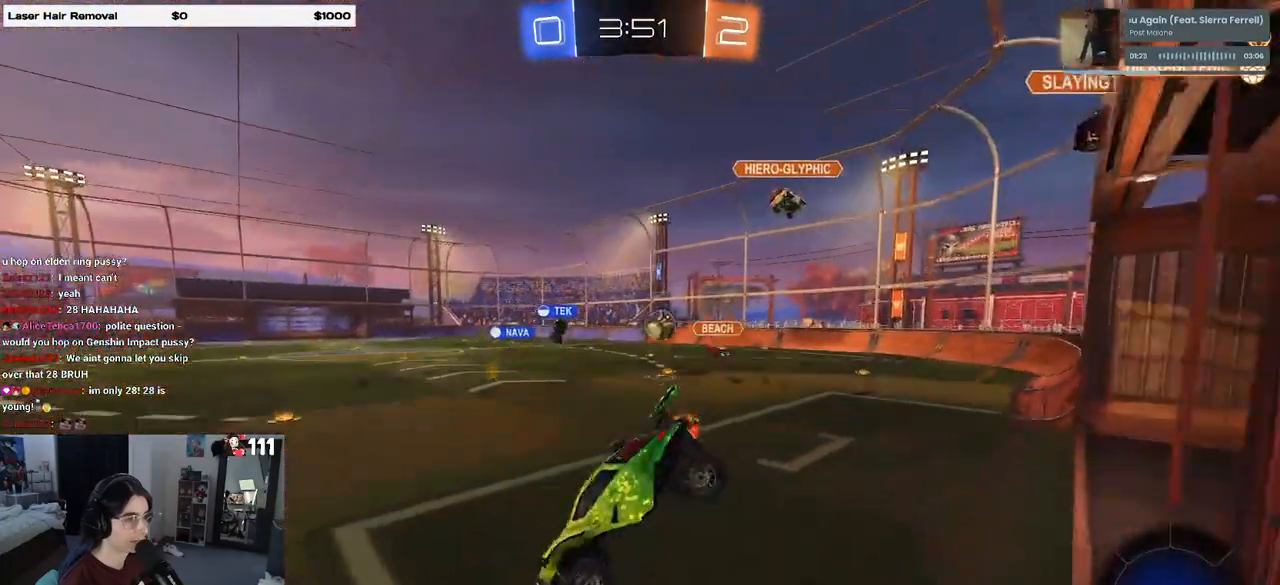
{"buttons": ["R1", "R2"], "left_stick": "center", "right_stick": "center", "events": [[33, "SQUARE", "up"], [117, "R1", "down"], [150, "CROSS", "down"], [150, "left_stick", "up-right"], [250, "CROSS", "up"], [333, "left_stick", "center"]]}
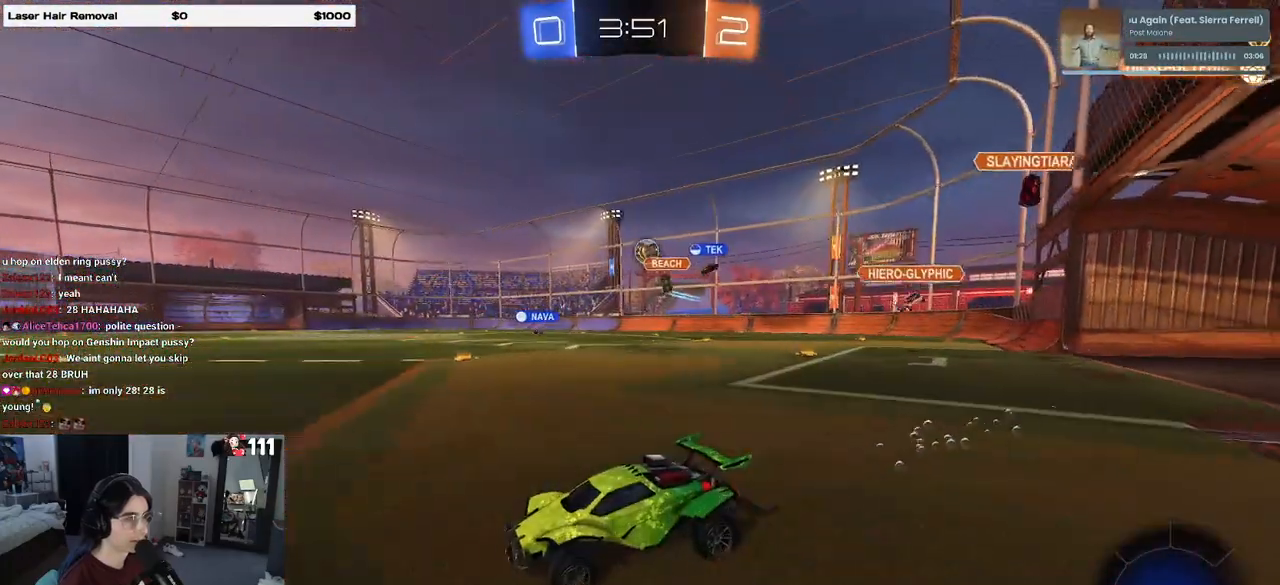
{"buttons": ["R1", "R2"], "left_stick": "left", "right_stick": "center", "events": [[250, "left_stick", "left"]]}
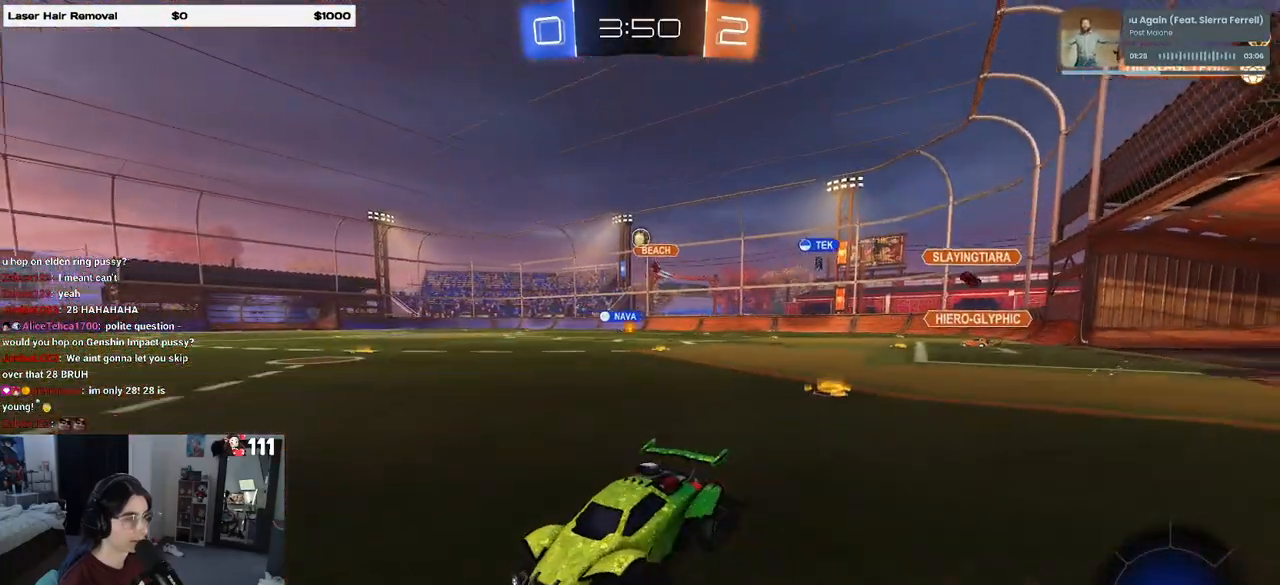
{"buttons": ["R1", "R2"], "left_stick": "right", "right_stick": "center", "events": [[17, "left_stick", "center"], [100, "left_stick", "right"], [133, "SQUARE", "down"], [250, "SQUARE", "up"]]}
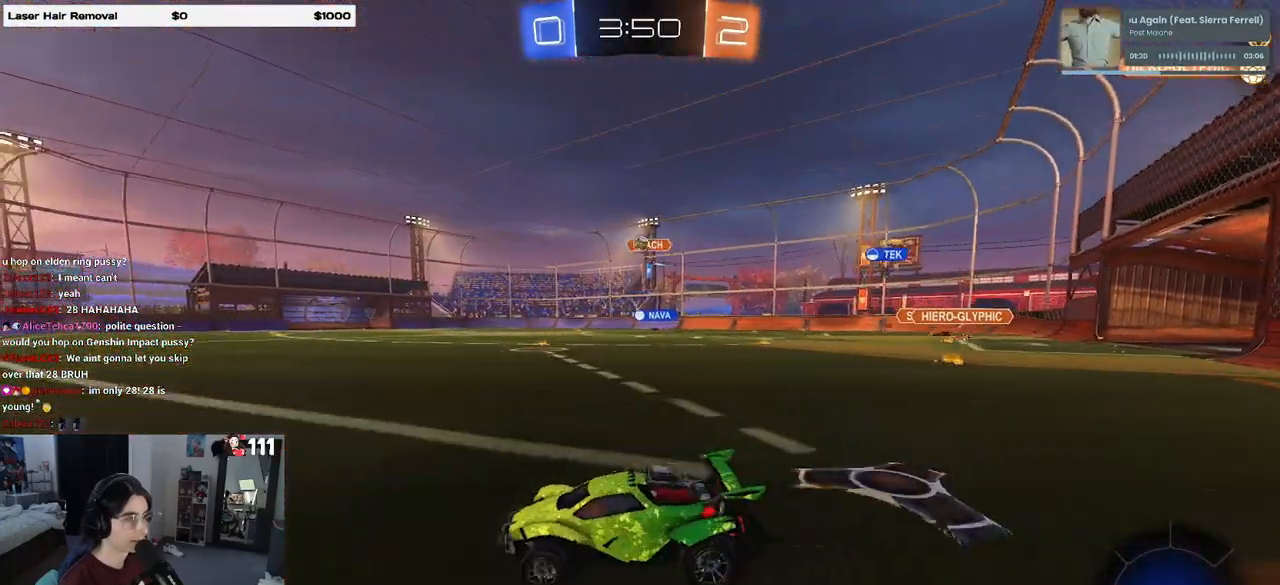
{"buttons": ["R2"], "left_stick": "up-left", "right_stick": "center", "events": [[217, "R1", "up"], [383, "CROSS", "down"], [467, "CROSS", "up"], [467, "left_stick", "up-left"]]}
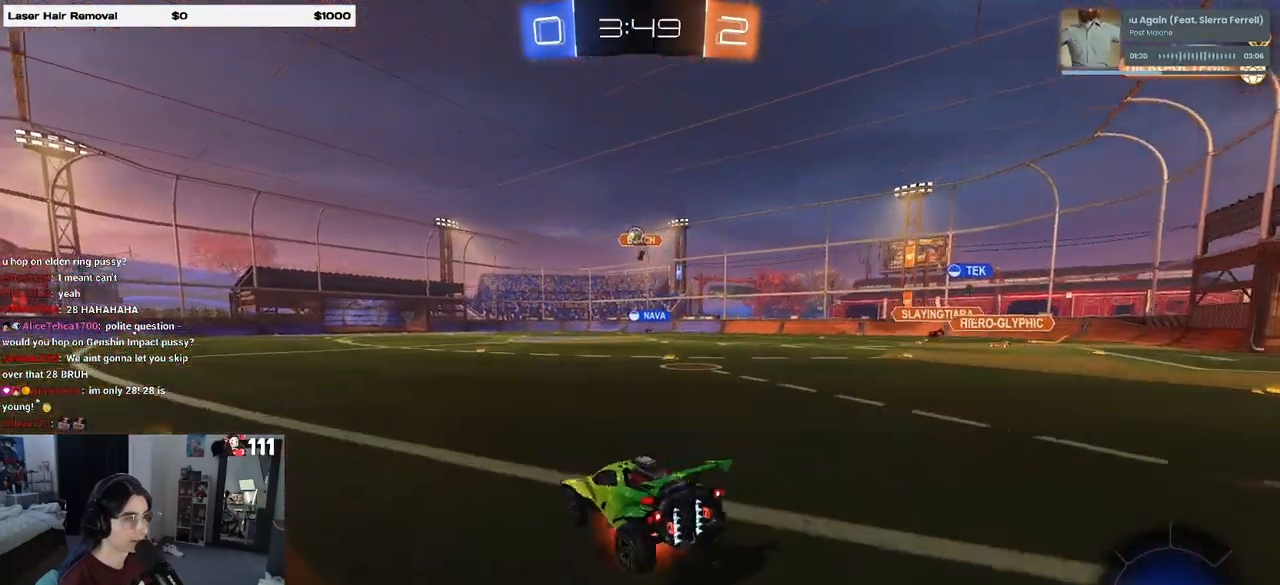
{"buttons": ["SQUARE", "R1", "R2"], "left_stick": "down-left", "right_stick": "center", "events": [[17, "CROSS", "down"], [100, "SQUARE", "down"], [117, "left_stick", "down"], [133, "CROSS", "up"], [283, "left_stick", "down-left"], [350, "R1", "down"]]}
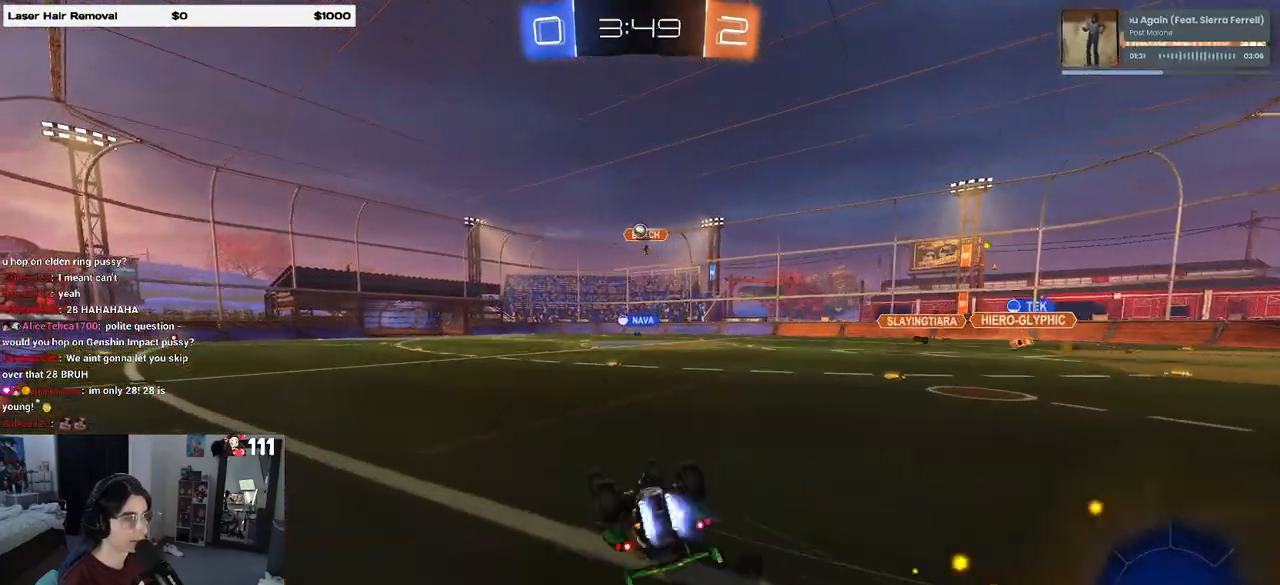
{"buttons": ["R2"], "left_stick": "center", "right_stick": "center", "events": [[417, "SQUARE", "up"], [417, "left_stick", "center"], [433, "R1", "up"]]}
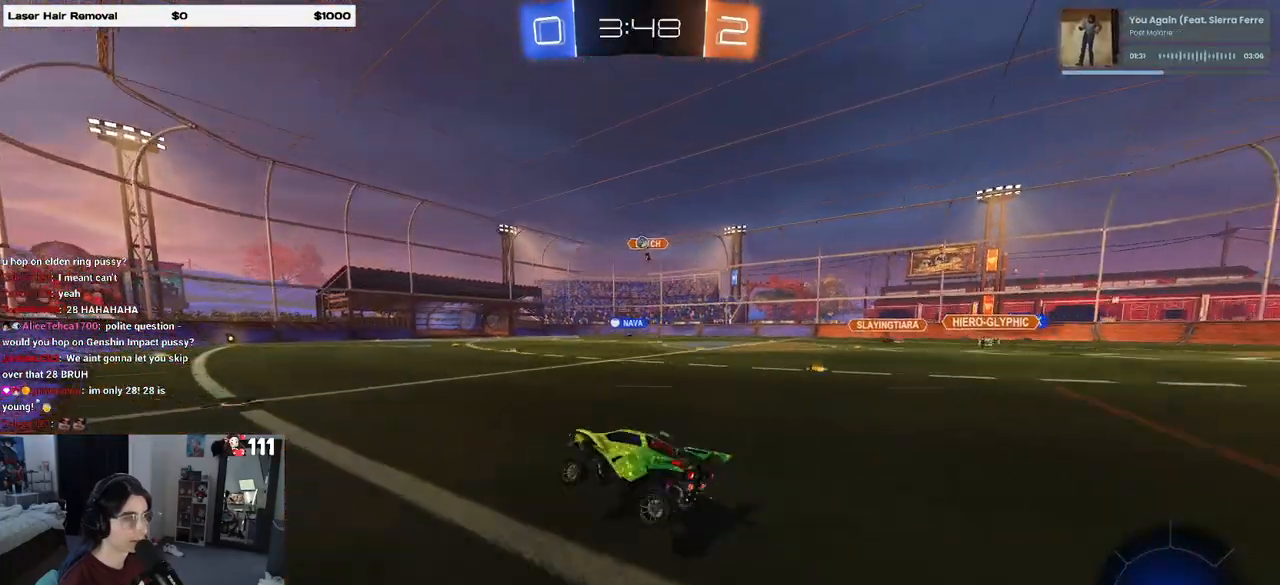
{"buttons": ["R2"], "left_stick": "center", "right_stick": "center", "events": []}
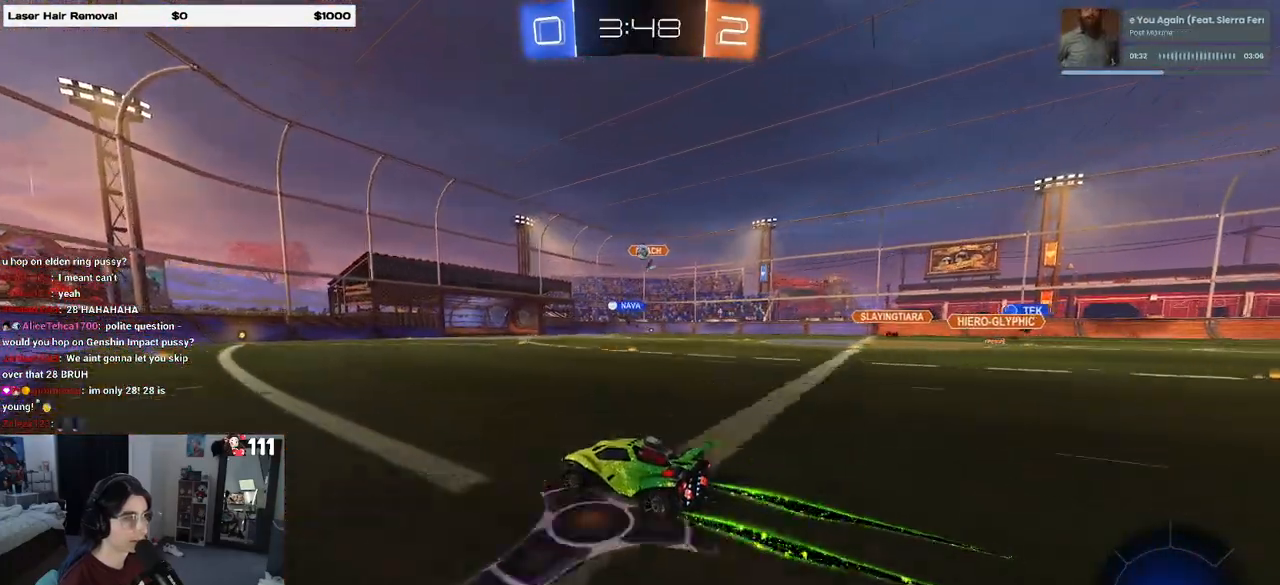
{"buttons": ["R2"], "left_stick": "center", "right_stick": "center", "events": []}
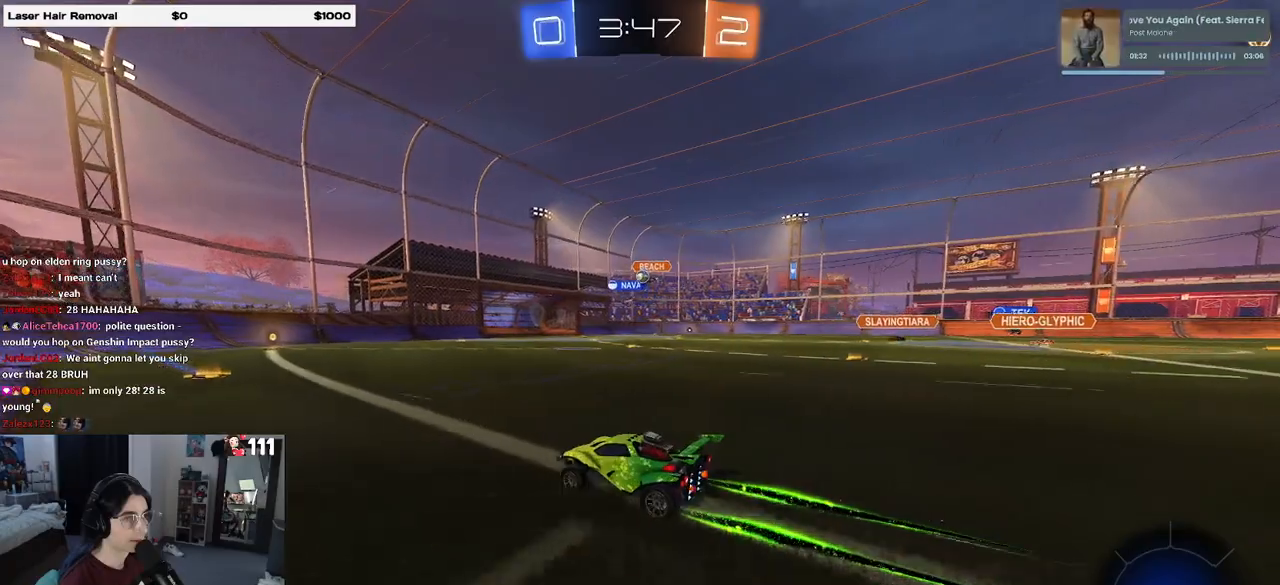
{"buttons": ["R2"], "left_stick": "center", "right_stick": "center", "events": []}
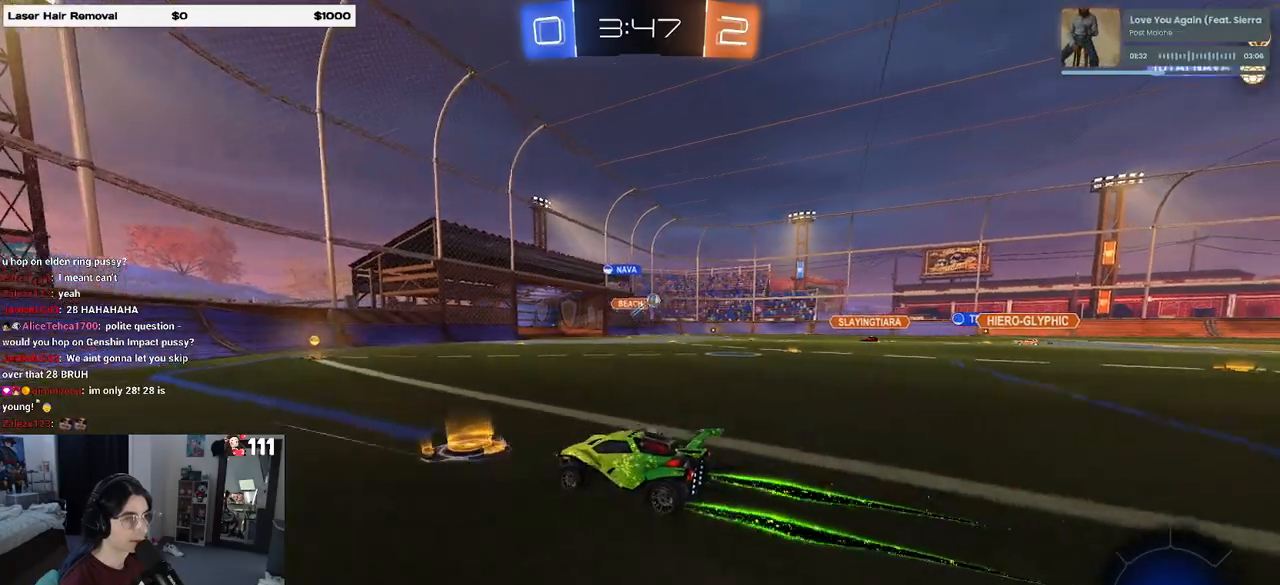
{"buttons": ["R1", "R2"], "left_stick": "right", "right_stick": "center", "events": [[100, "left_stick", "right"], [267, "left_stick", "center"], [283, "R1", "down"], [467, "left_stick", "right"]]}